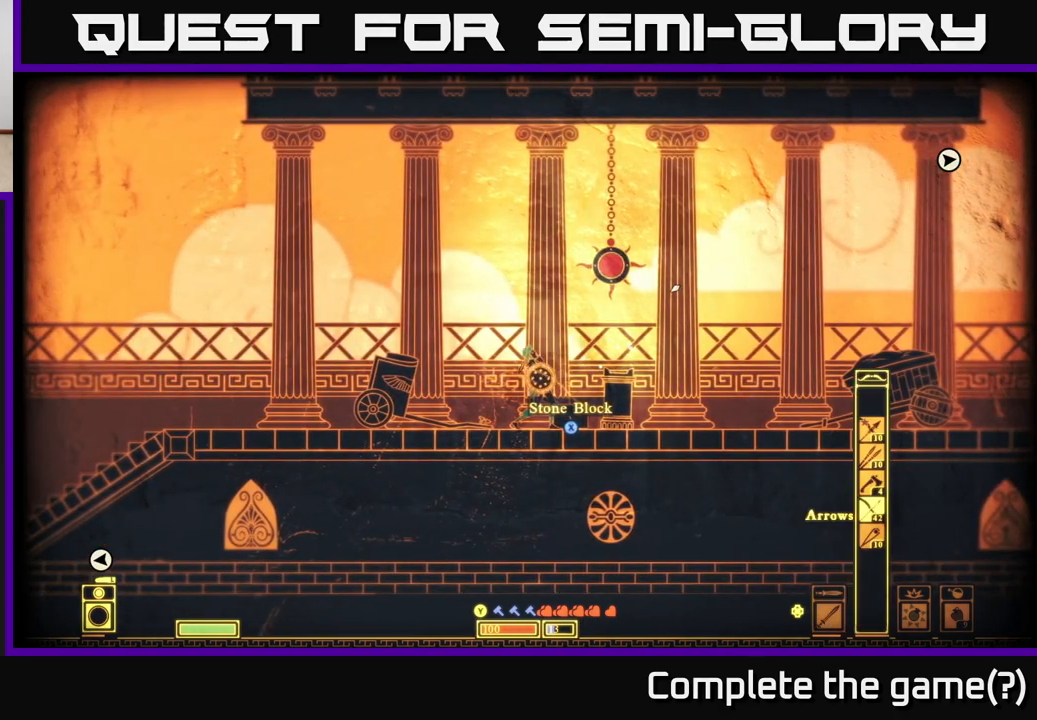
Gameplay with a controller (Xbox layout); each line is a JSON object with the inputs held at the frame after it. "events" lists button and stick changes between this image and that frame as [ms after this image, input, new state], when the widget could be followed in between.
{"buttons": [], "left_stick": "center", "right_stick": "up-right", "events": []}
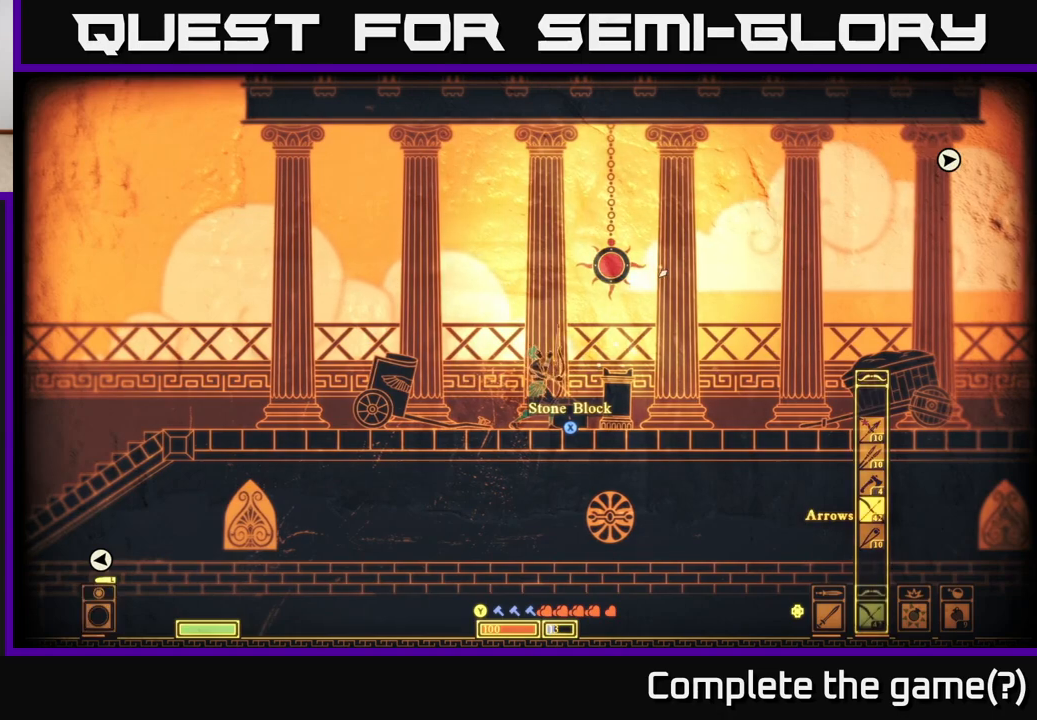
{"buttons": [], "left_stick": "center", "right_stick": "up-right", "events": [[200, "left_stick", "left"], [433, "left_stick", "center"]]}
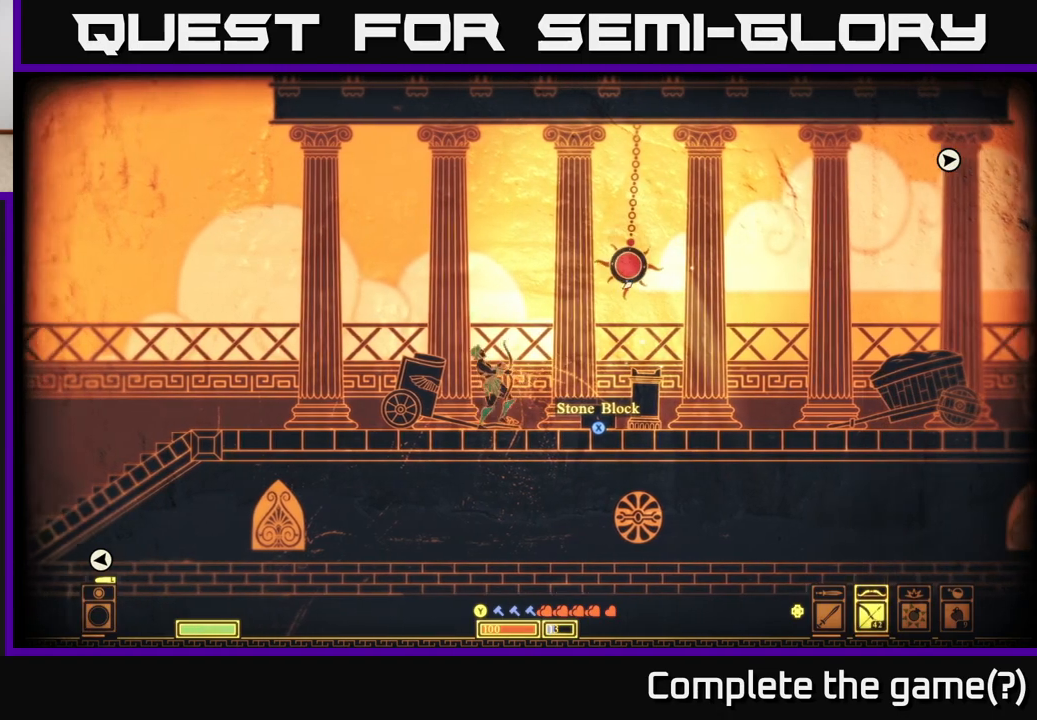
{"buttons": [], "left_stick": "center", "right_stick": "up-right", "events": []}
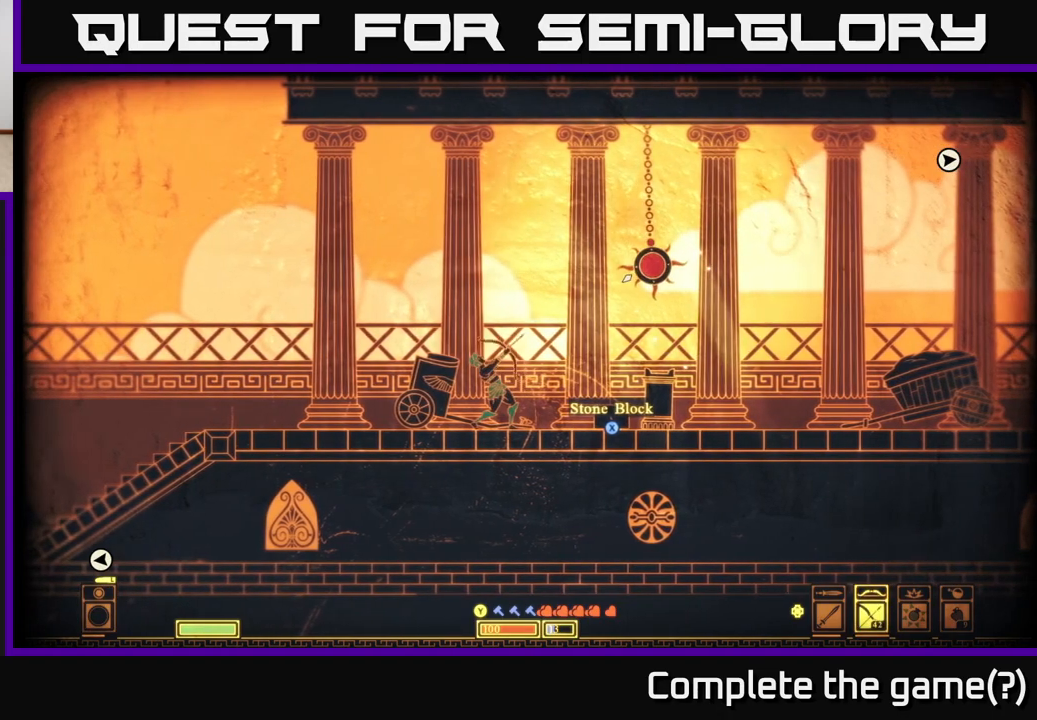
{"buttons": [], "left_stick": "center", "right_stick": "up-right", "events": []}
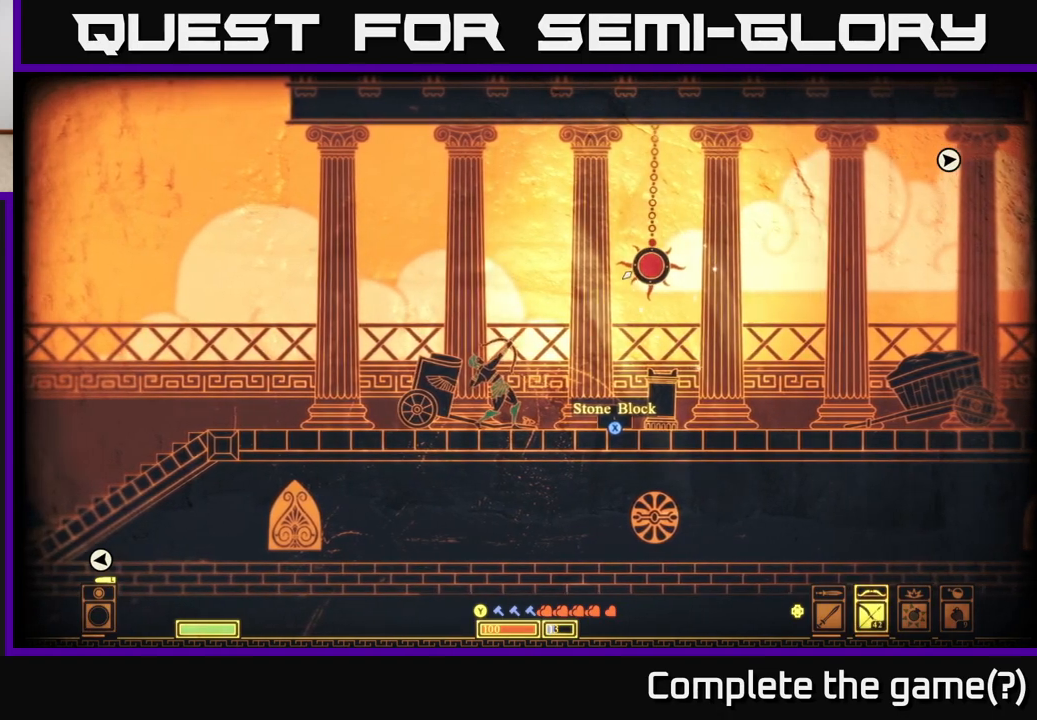
{"buttons": [], "left_stick": "center", "right_stick": "up-right", "events": []}
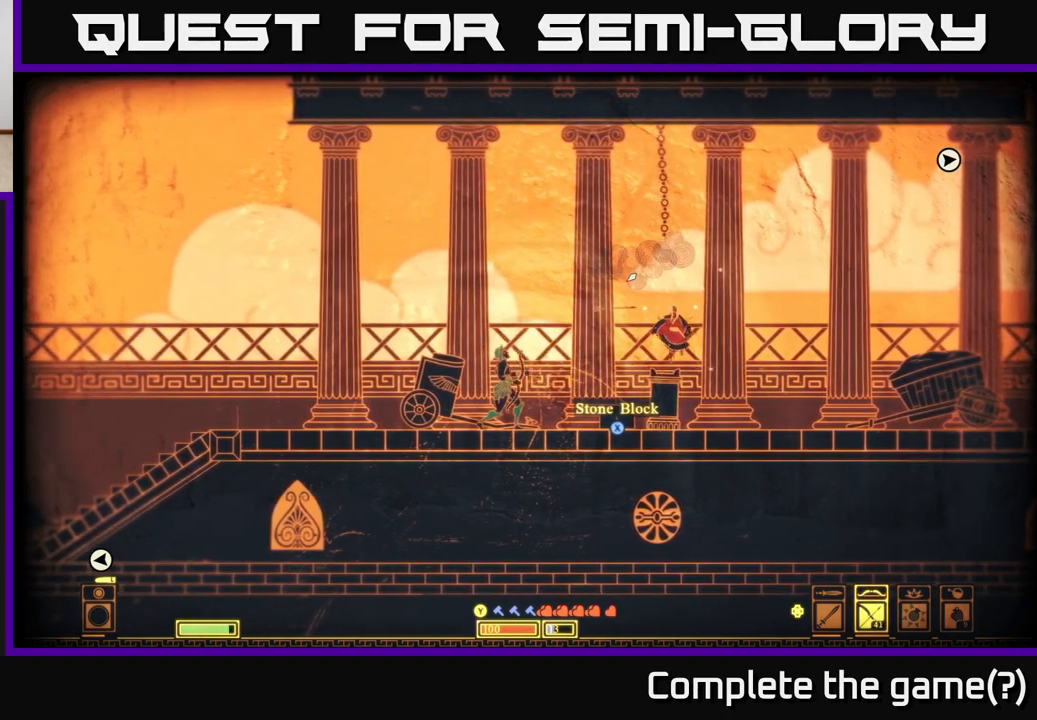
{"buttons": [], "left_stick": "center", "right_stick": "center", "events": [[417, "right_stick", "center"]]}
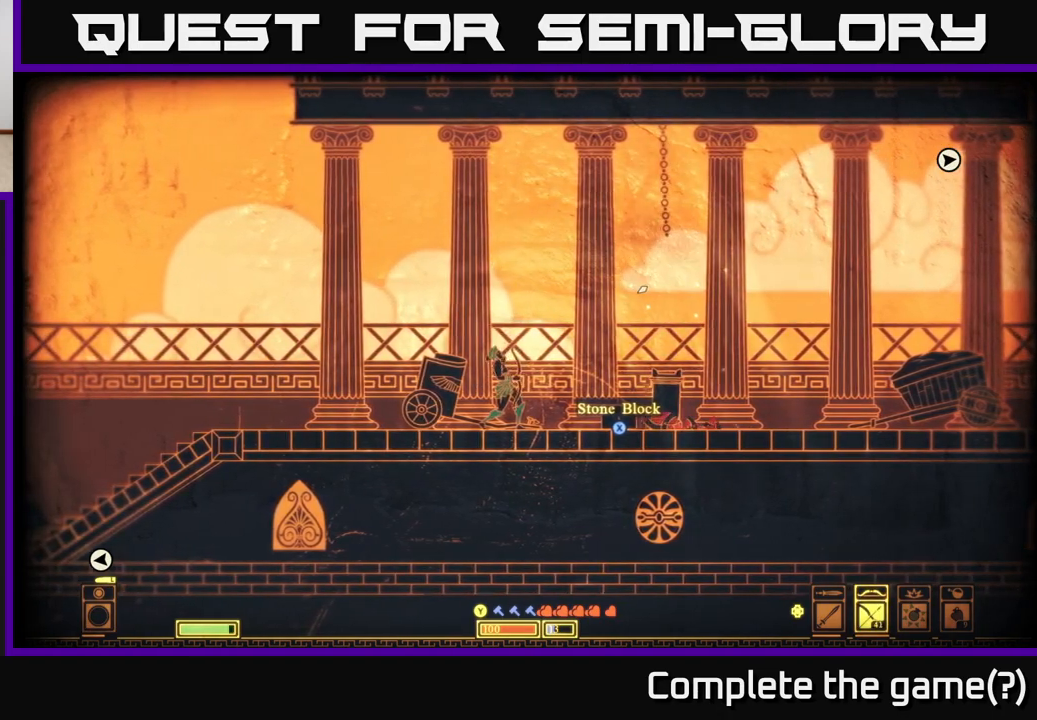
{"buttons": [], "left_stick": "right", "right_stick": "center", "events": [[33, "left_stick", "right"]]}
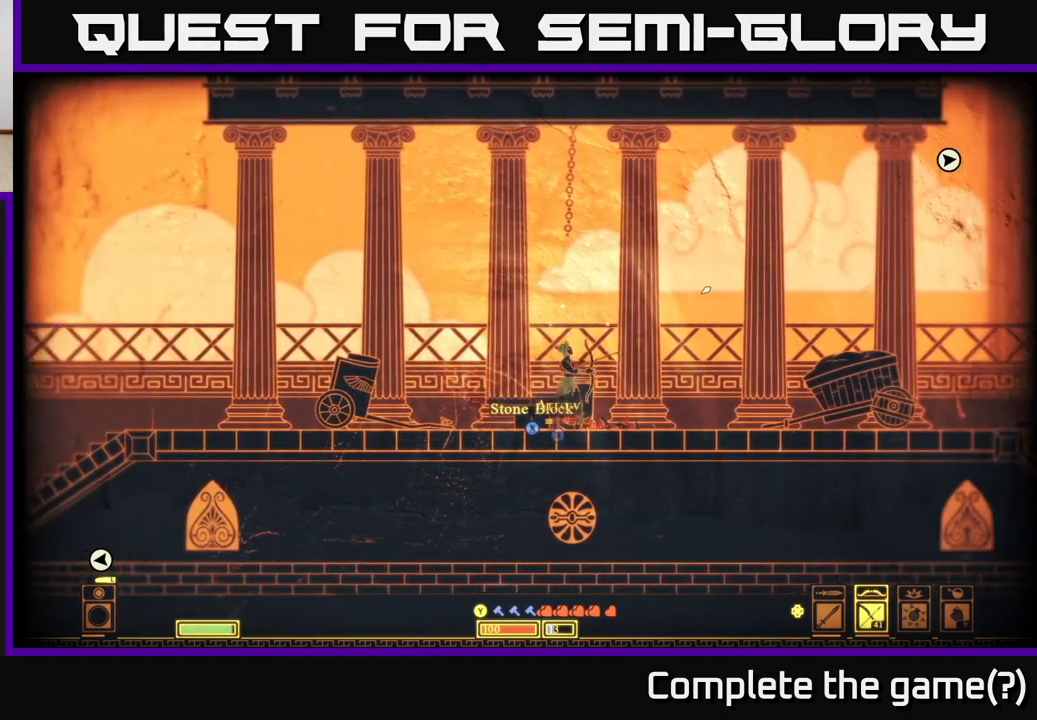
{"buttons": [], "left_stick": "center", "right_stick": "up-left", "events": [[217, "left_stick", "center"], [283, "right_stick", "up-left"]]}
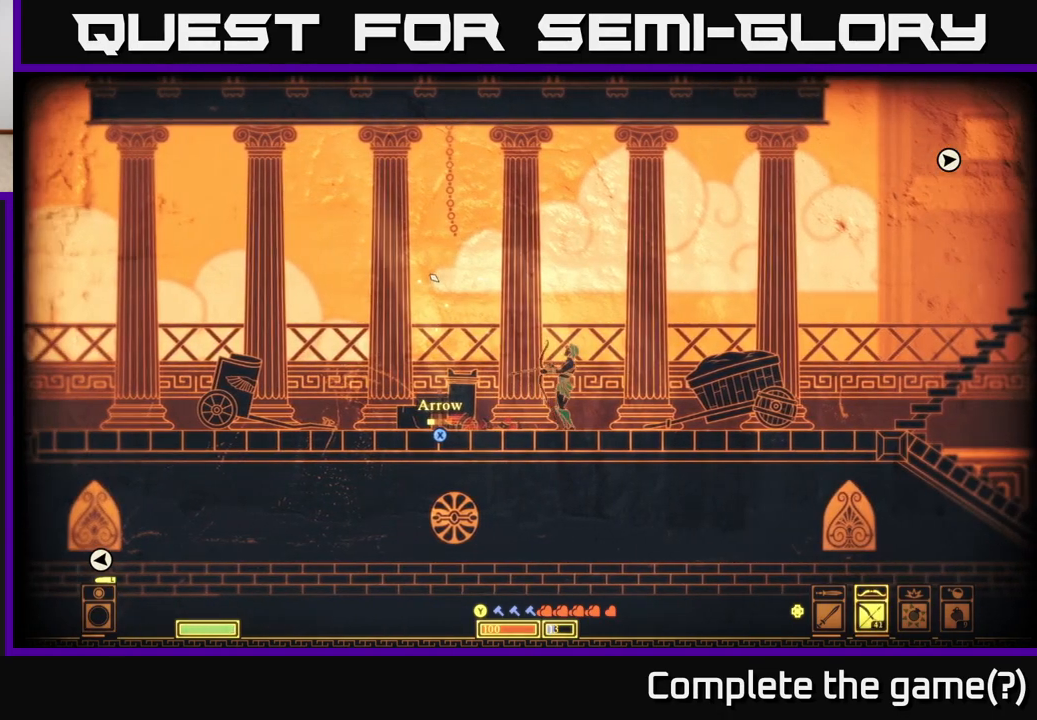
{"buttons": [], "left_stick": "center", "right_stick": "up-left", "events": []}
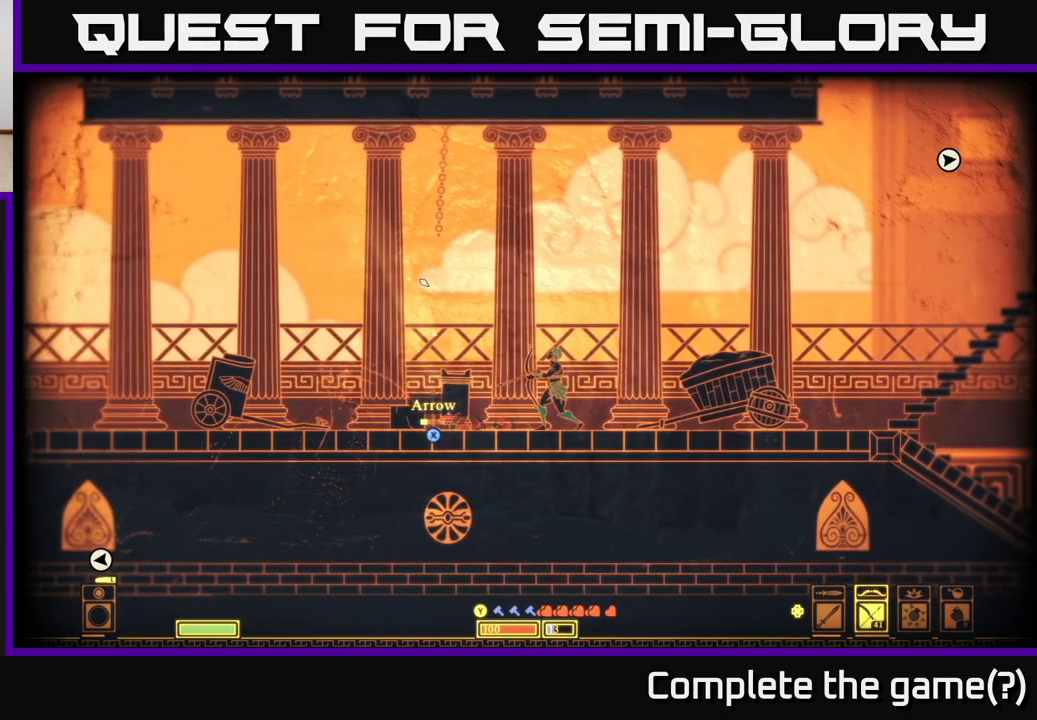
{"buttons": [], "left_stick": "center", "right_stick": "down-left", "events": [[483, "right_stick", "down-left"]]}
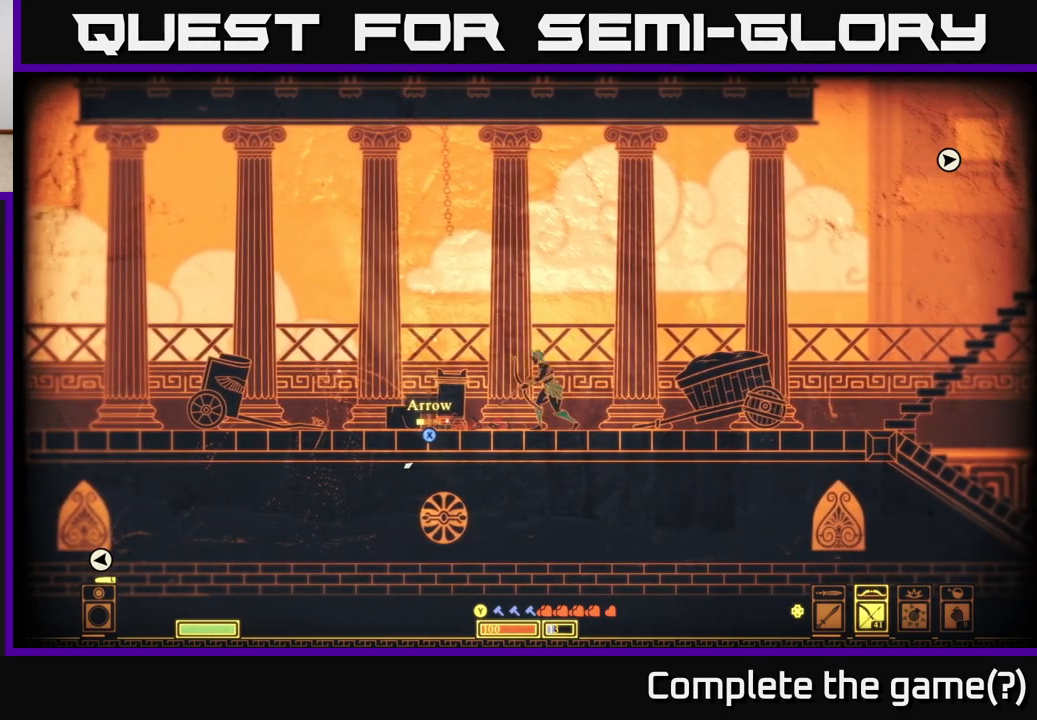
{"buttons": [], "left_stick": "center", "right_stick": "center", "events": [[233, "right_stick", "center"], [383, "X", "down"], [483, "X", "up"]]}
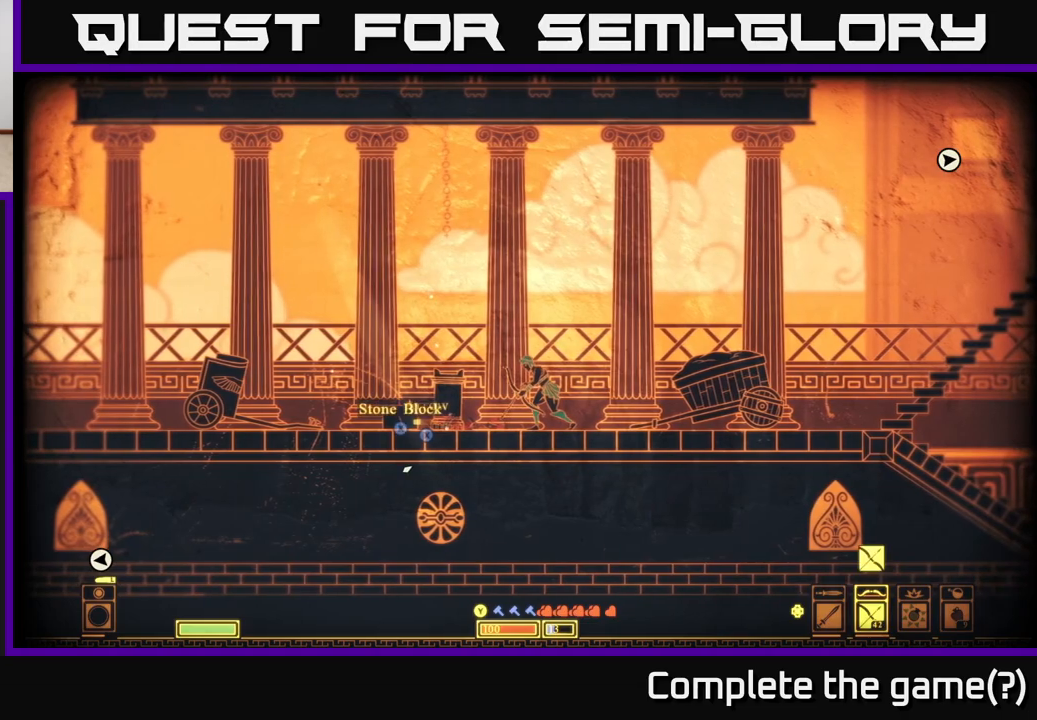
{"buttons": [], "left_stick": "center", "right_stick": "up-left", "events": [[433, "right_stick", "up-left"]]}
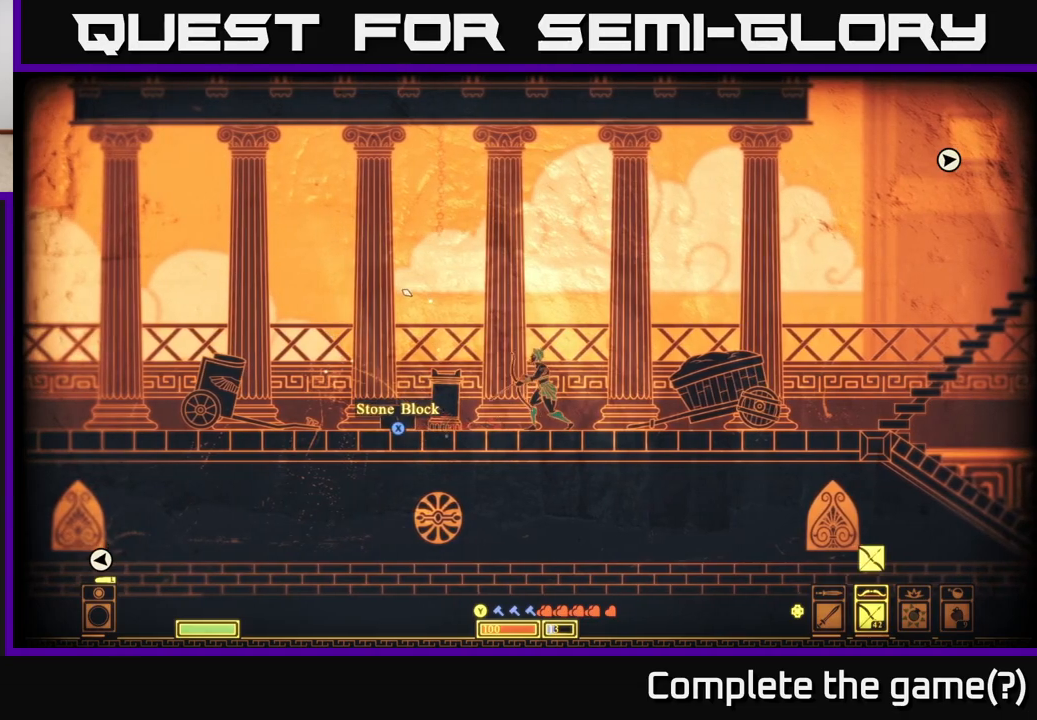
{"buttons": [], "left_stick": "center", "right_stick": "center", "events": [[383, "right_stick", "center"]]}
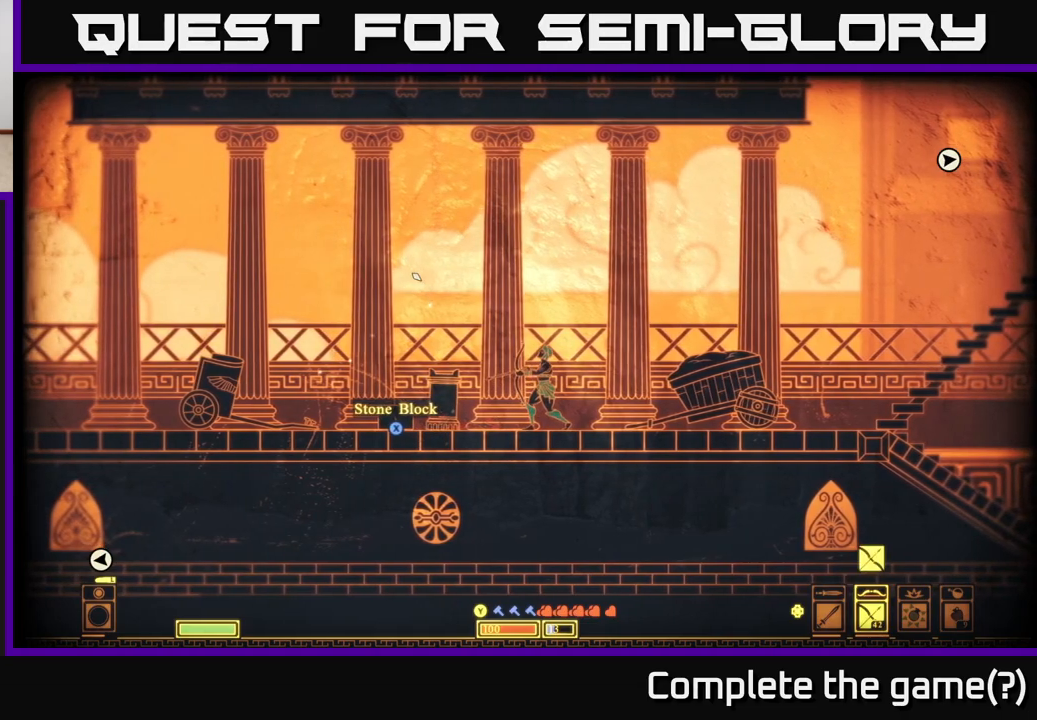
{"buttons": [], "left_stick": "right", "right_stick": "center", "events": [[117, "DPAD_LEFT", "down"], [200, "DPAD_LEFT", "up"], [433, "left_stick", "right"]]}
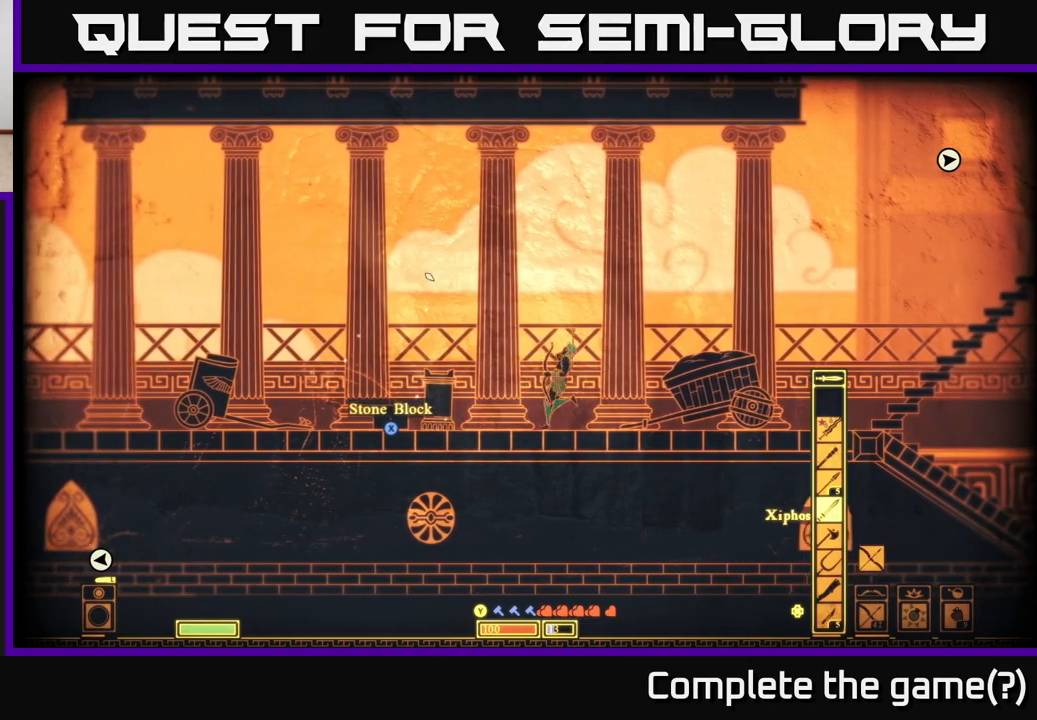
{"buttons": [], "left_stick": "right", "right_stick": "up-right", "events": [[133, "right_stick", "right"], [200, "left_stick", "down-right"], [233, "right_stick", "up-right"], [383, "left_stick", "right"]]}
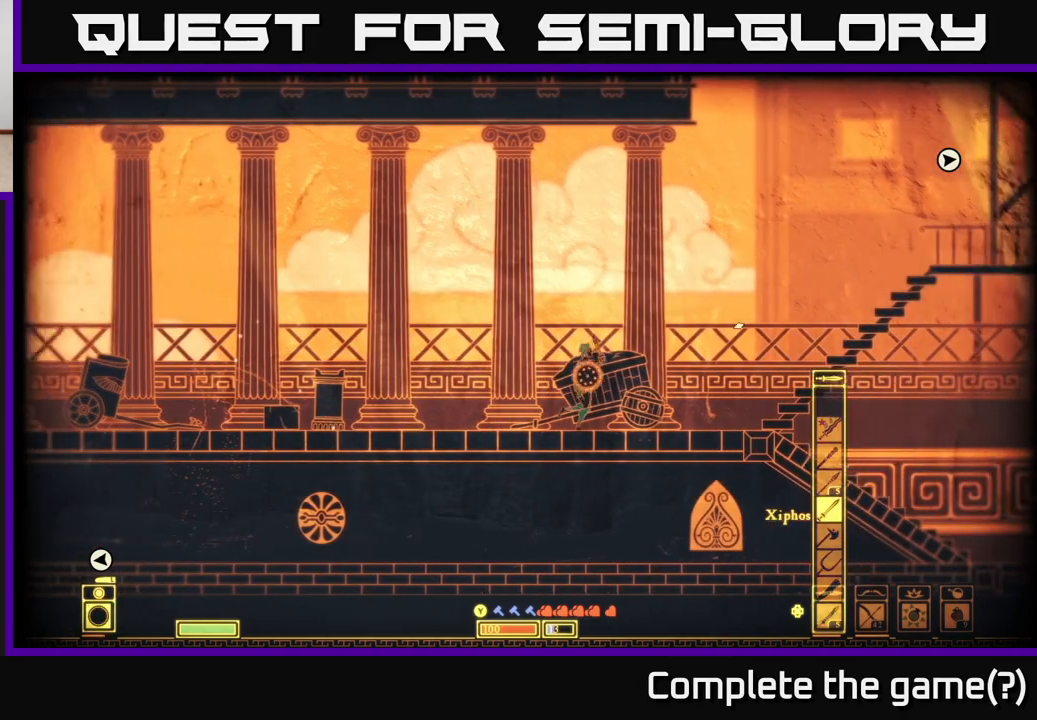
{"buttons": [], "left_stick": "up-right", "right_stick": "up-right", "events": [[383, "L2", "down"], [417, "L2", "up"], [433, "left_stick", "up-right"]]}
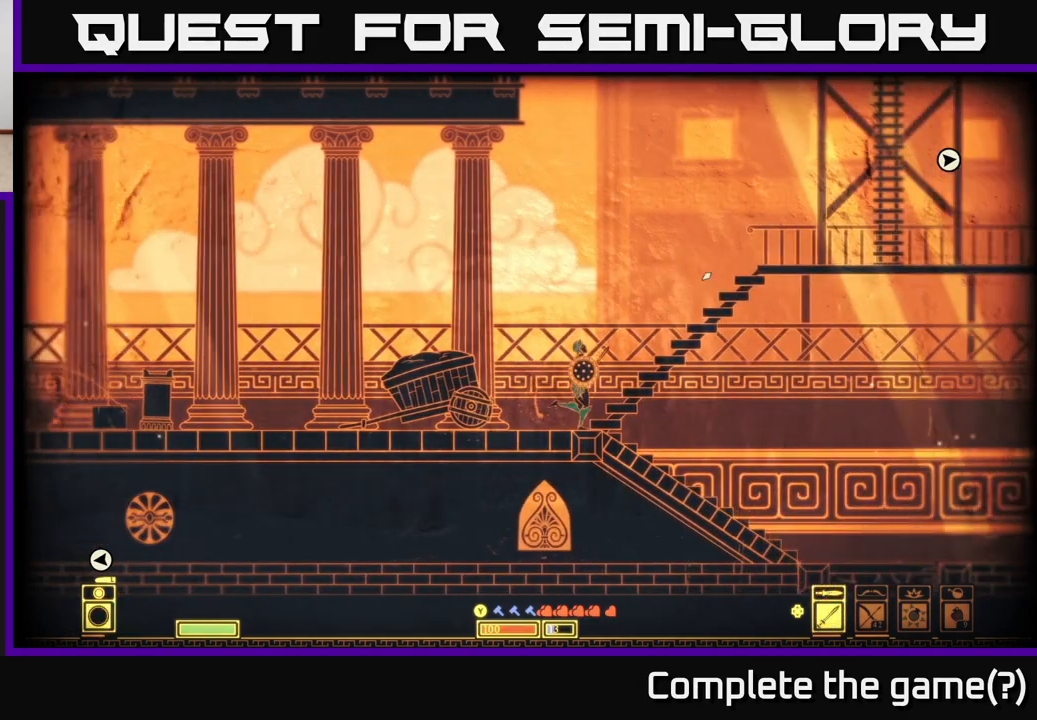
{"buttons": ["A"], "left_stick": "up-right", "right_stick": "center", "events": [[200, "right_stick", "center"], [233, "A", "down"]]}
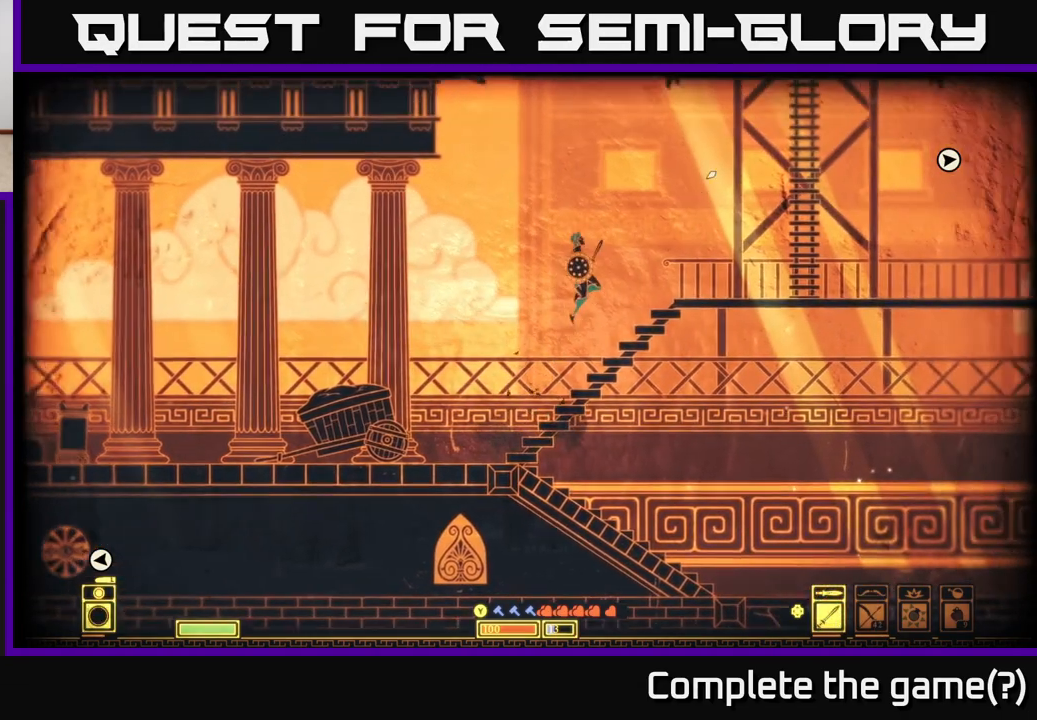
{"buttons": [], "left_stick": "right", "right_stick": "center", "events": [[200, "left_stick", "right"], [267, "A", "up"]]}
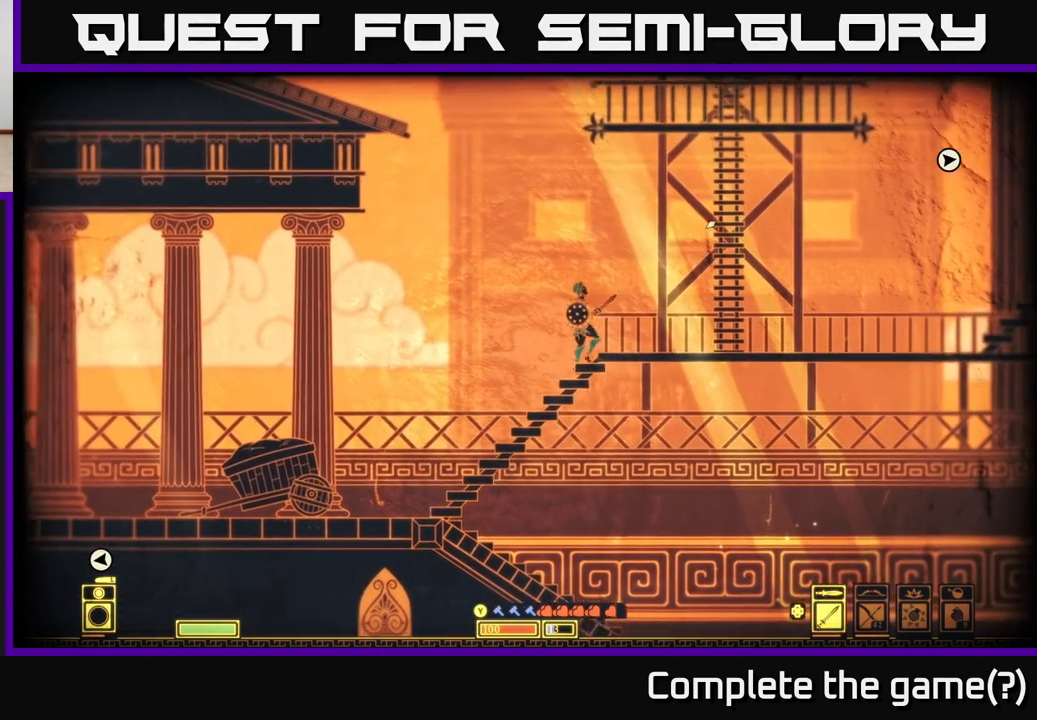
{"buttons": [], "left_stick": "right", "right_stick": "center", "events": []}
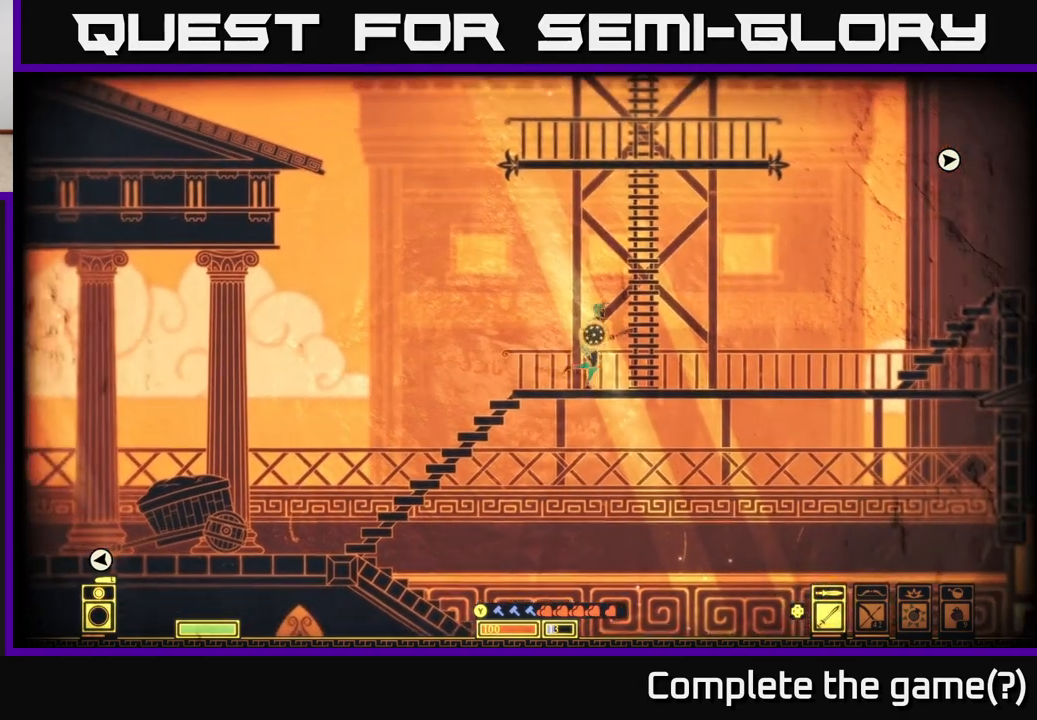
{"buttons": [], "left_stick": "right", "right_stick": "center", "events": [[167, "left_stick", "up-right"], [433, "left_stick", "right"]]}
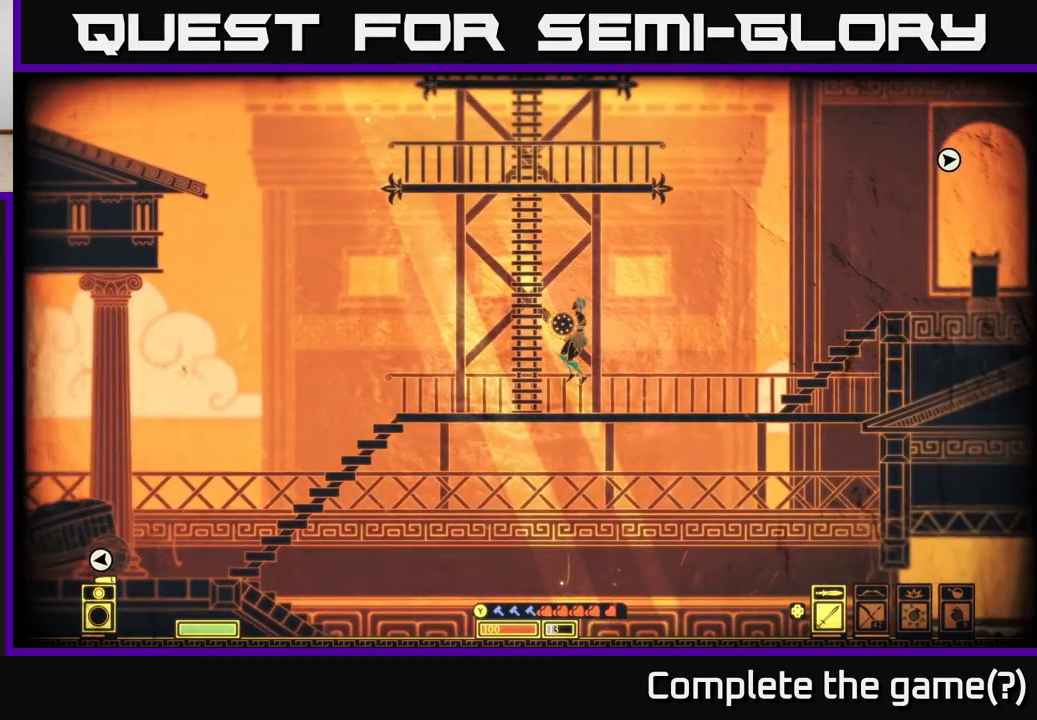
{"buttons": [], "left_stick": "right", "right_stick": "center", "events": []}
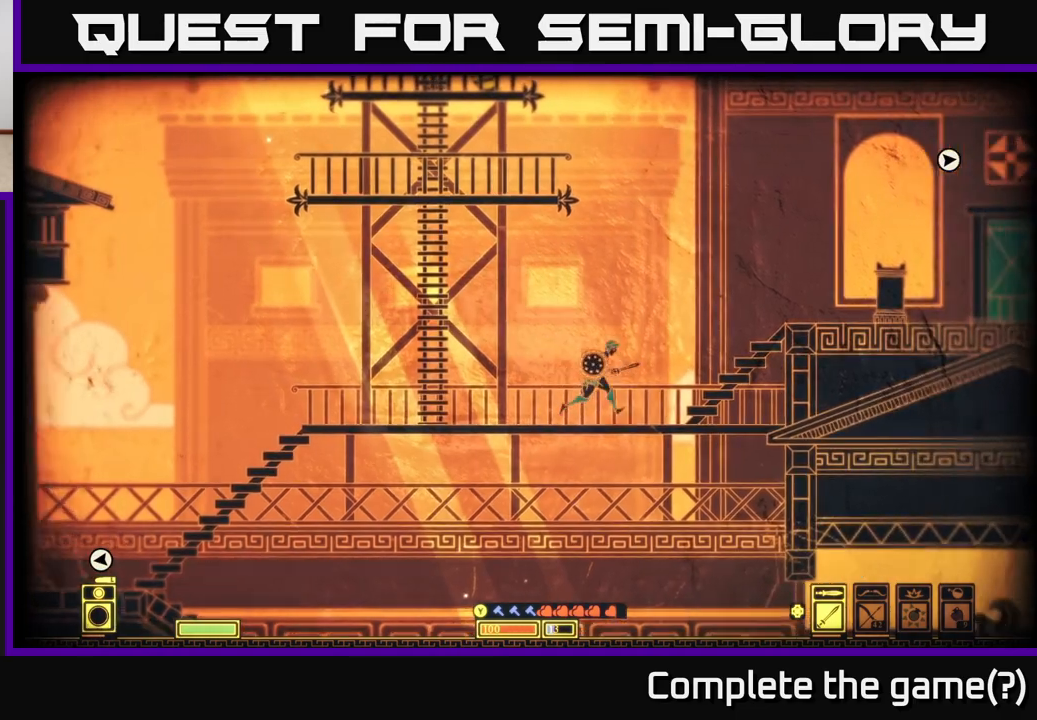
{"buttons": [], "left_stick": "right", "right_stick": "center", "events": [[217, "A", "down"], [483, "A", "up"]]}
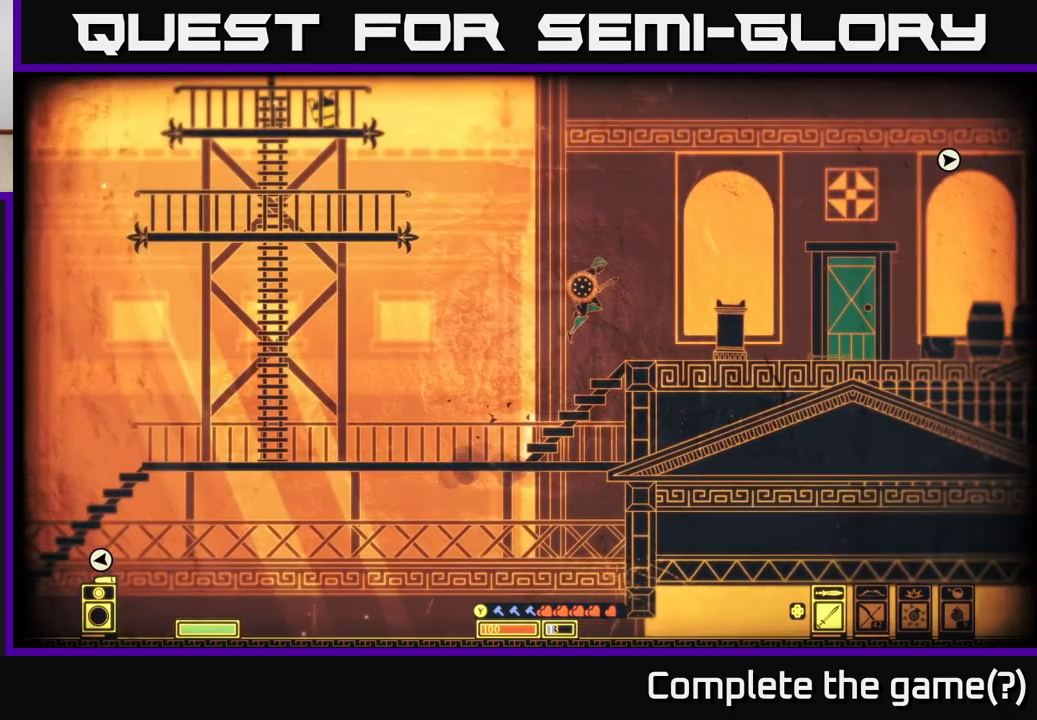
{"buttons": [], "left_stick": "right", "right_stick": "right", "events": [[233, "right_stick", "right"], [283, "left_stick", "center"], [433, "left_stick", "right"]]}
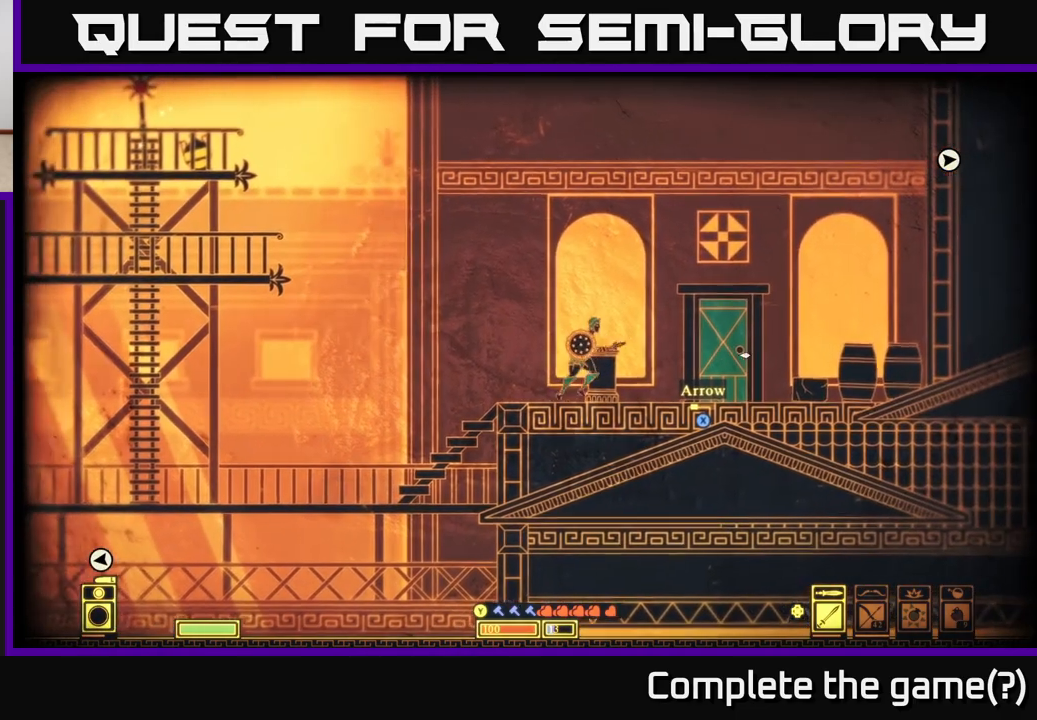
{"buttons": ["X"], "left_stick": "center", "right_stick": "center", "events": [[200, "right_stick", "center"], [350, "left_stick", "center"], [467, "X", "down"]]}
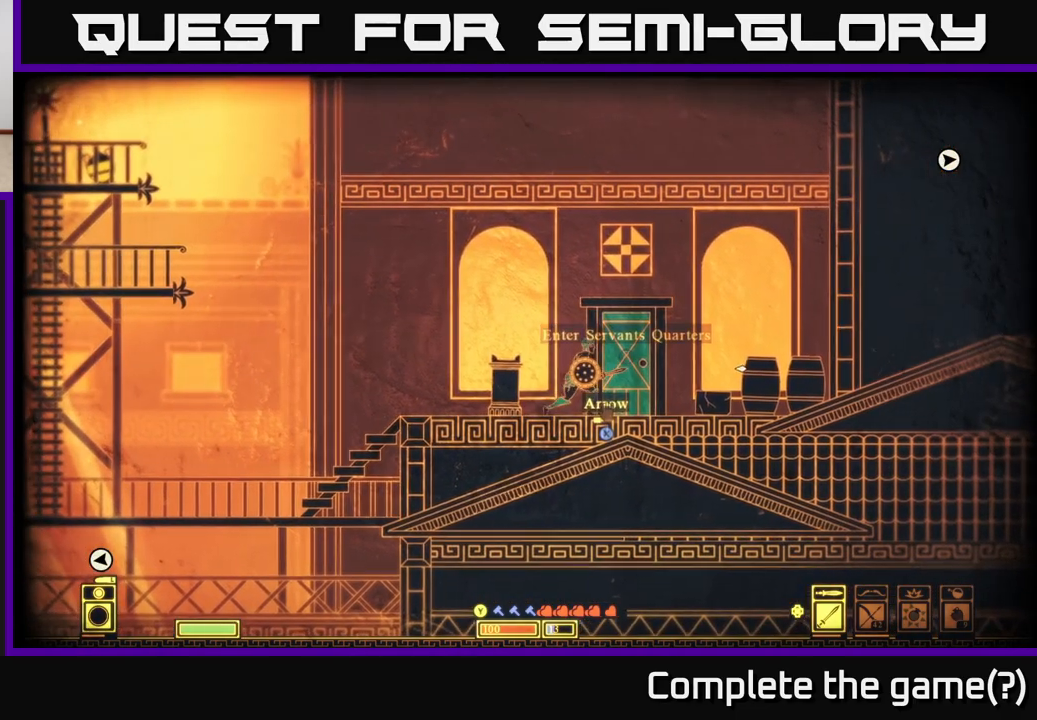
{"buttons": [], "left_stick": "center", "right_stick": "center", "events": [[50, "X", "up"], [167, "left_stick", "right"], [367, "left_stick", "center"]]}
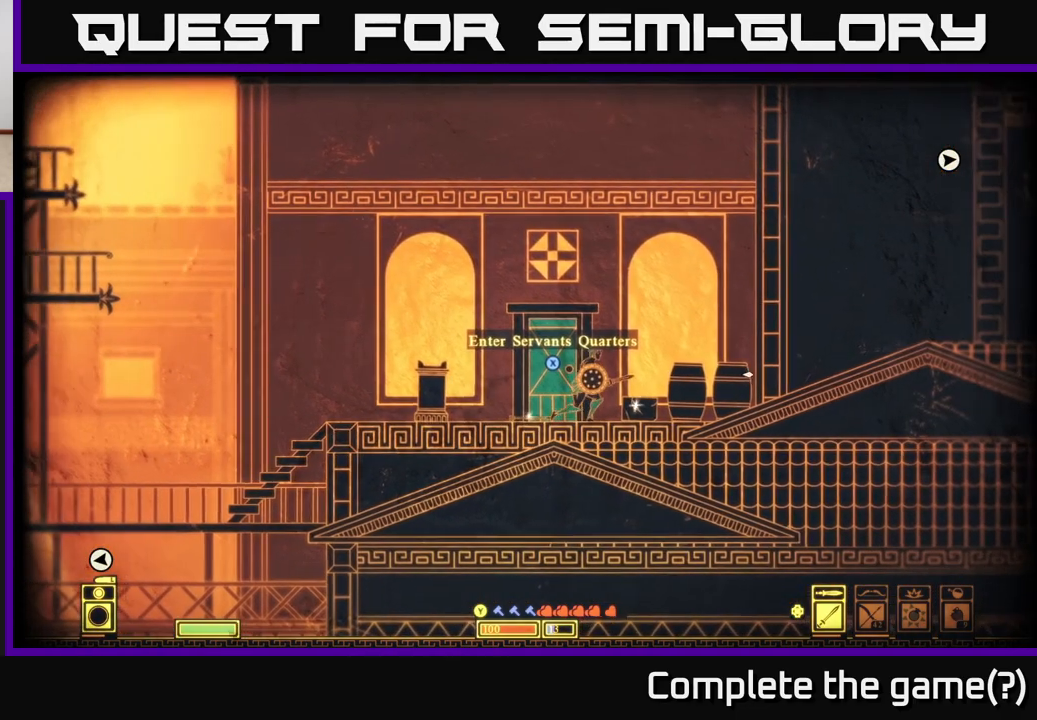
{"buttons": [], "left_stick": "left", "right_stick": "center", "events": [[317, "left_stick", "left"]]}
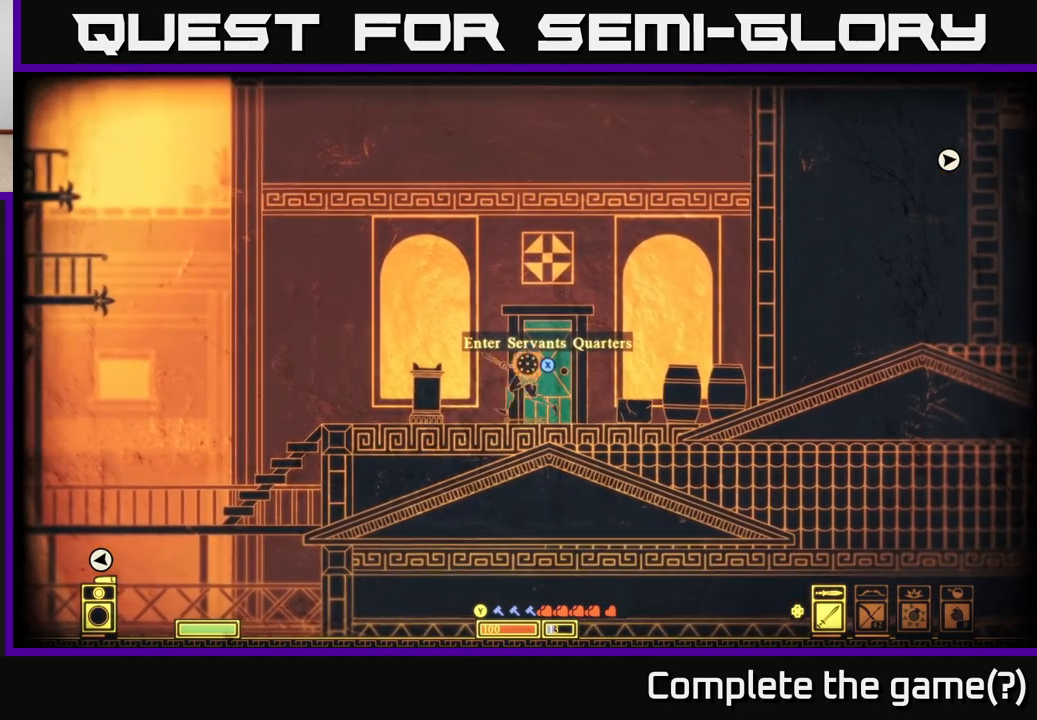
{"buttons": [], "left_stick": "right", "right_stick": "center", "events": [[33, "left_stick", "center"], [217, "left_stick", "left"], [383, "left_stick", "center"], [483, "left_stick", "right"]]}
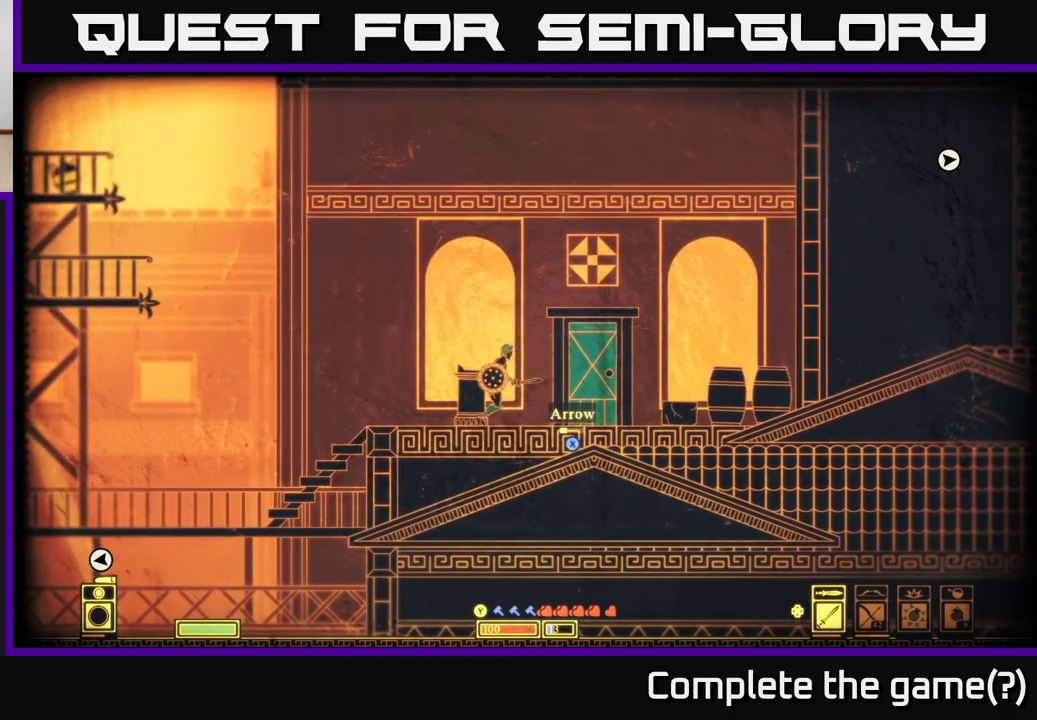
{"buttons": [], "left_stick": "left", "right_stick": "center", "events": [[333, "left_stick", "left"]]}
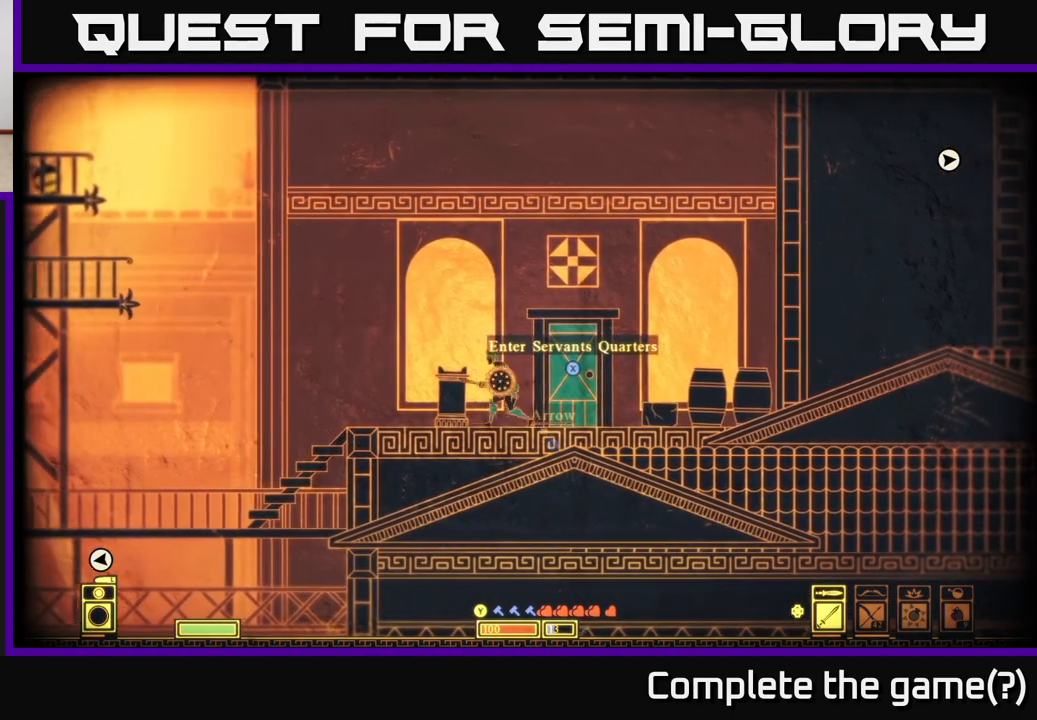
{"buttons": [], "left_stick": "right", "right_stick": "center", "events": [[33, "left_stick", "center"], [133, "X", "down"], [217, "X", "up"], [400, "left_stick", "right"]]}
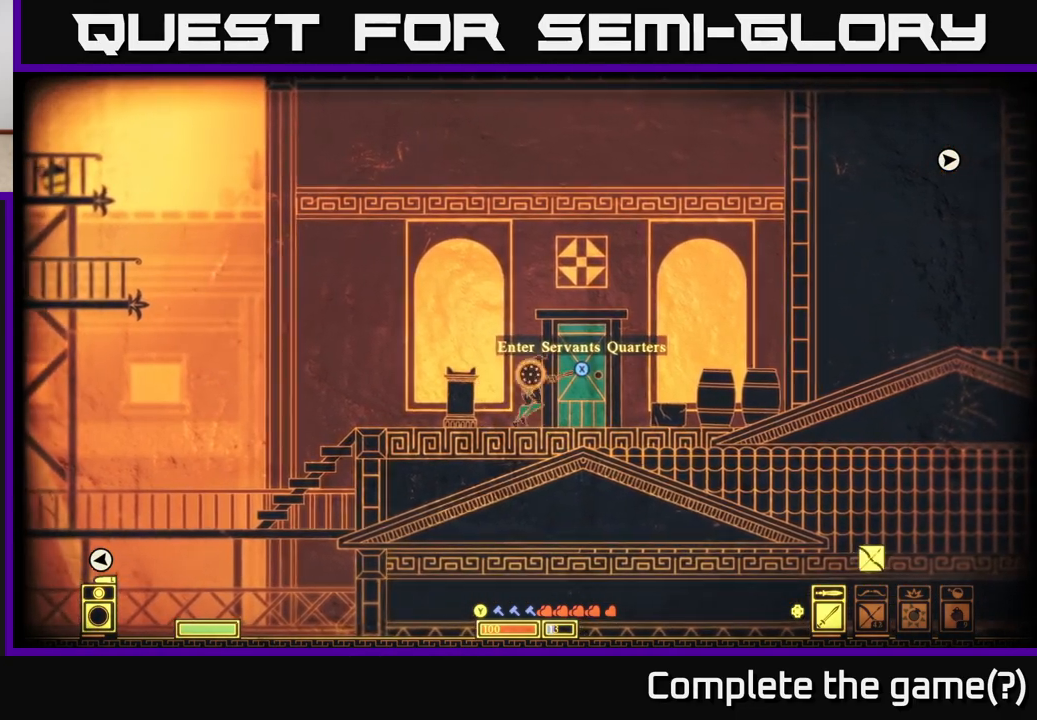
{"buttons": [], "left_stick": "right", "right_stick": "center", "events": [[350, "left_stick", "center"], [450, "left_stick", "right"]]}